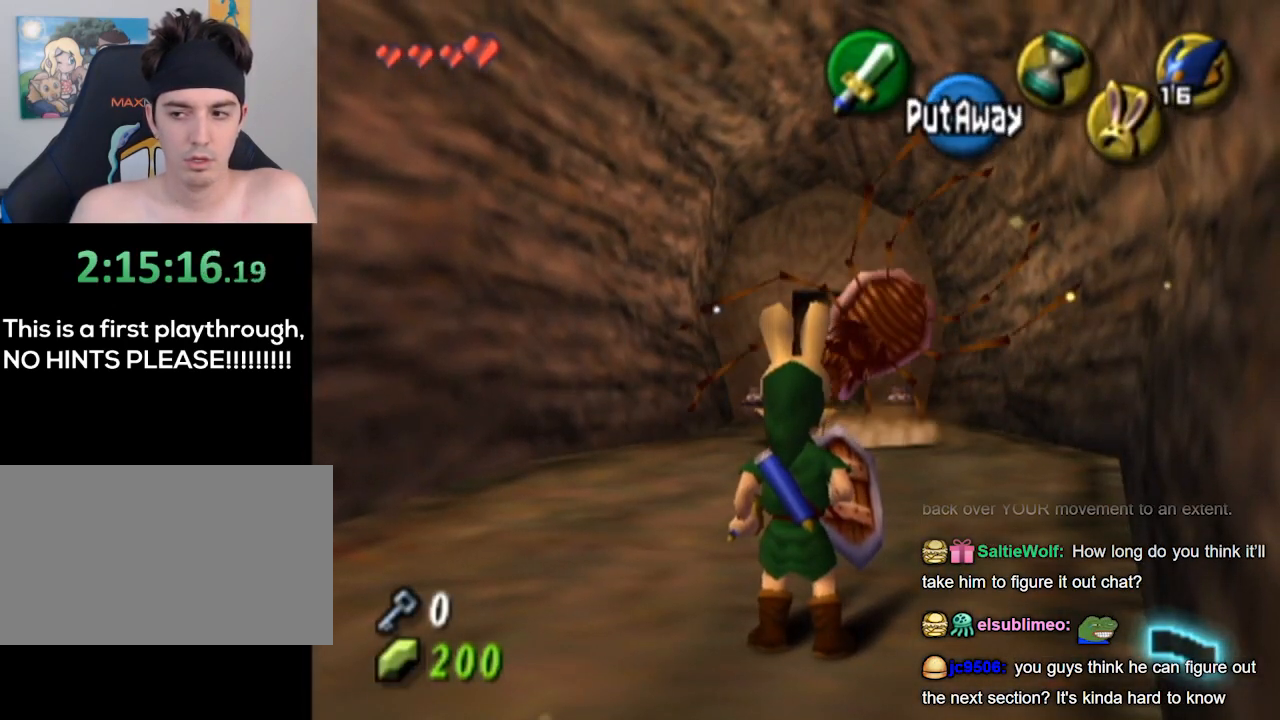
Gameplay with a controller (Nintendo layout); each line is a JSON object with the inputs held at the frame after it. "events" lists button and stick changes between this image and that frame as [ms after this image, input, new state], when the widget could be followed in between. Not read: L3 R3.
{"buttons": [], "left_stick": "center", "right_stick": "center", "events": []}
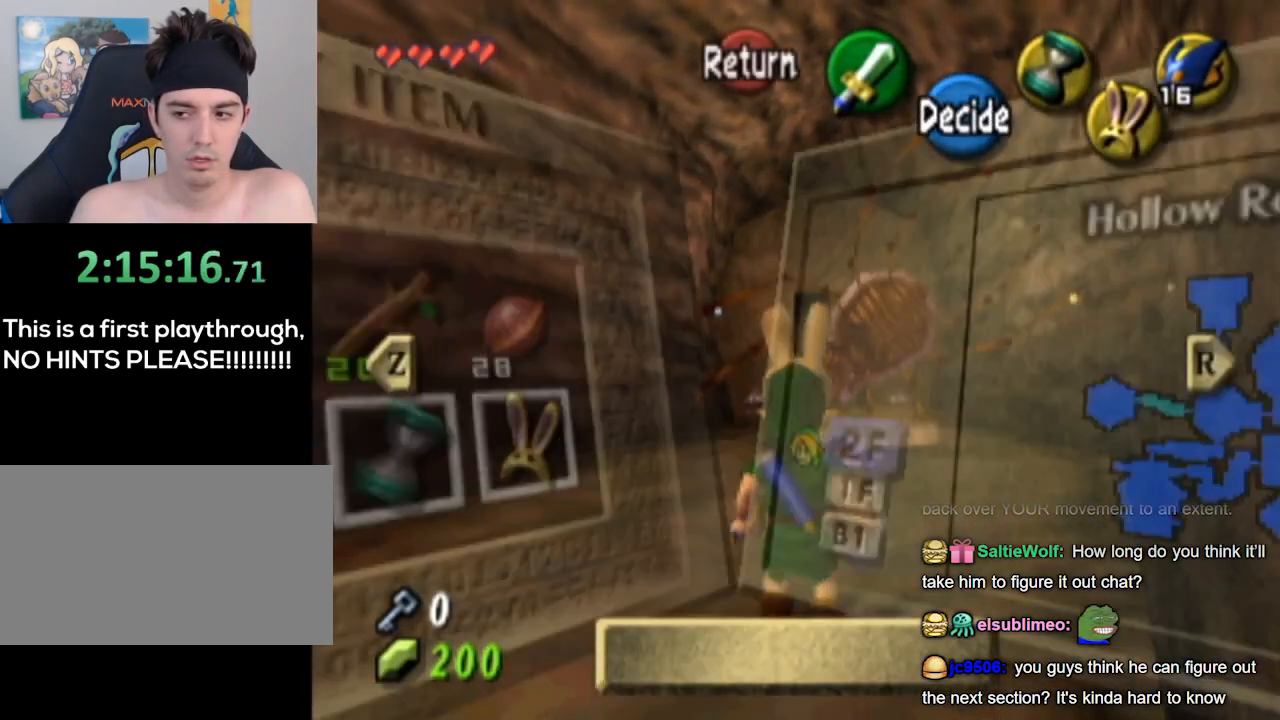
{"buttons": [], "left_stick": "center", "right_stick": "center", "events": [[233, "B", "down"], [367, "B", "up"]]}
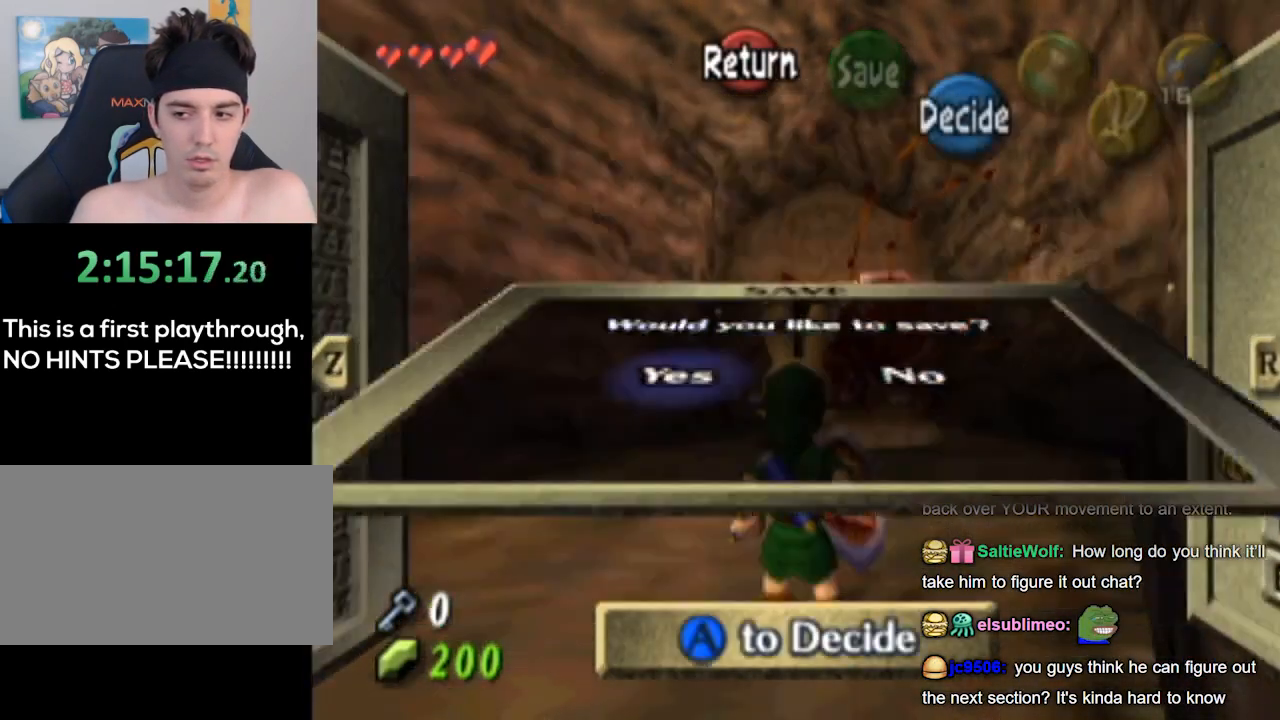
{"buttons": [], "left_stick": "center", "right_stick": "center", "events": [[33, "A", "down"], [100, "A", "up"], [167, "A", "down"], [300, "A", "up"]]}
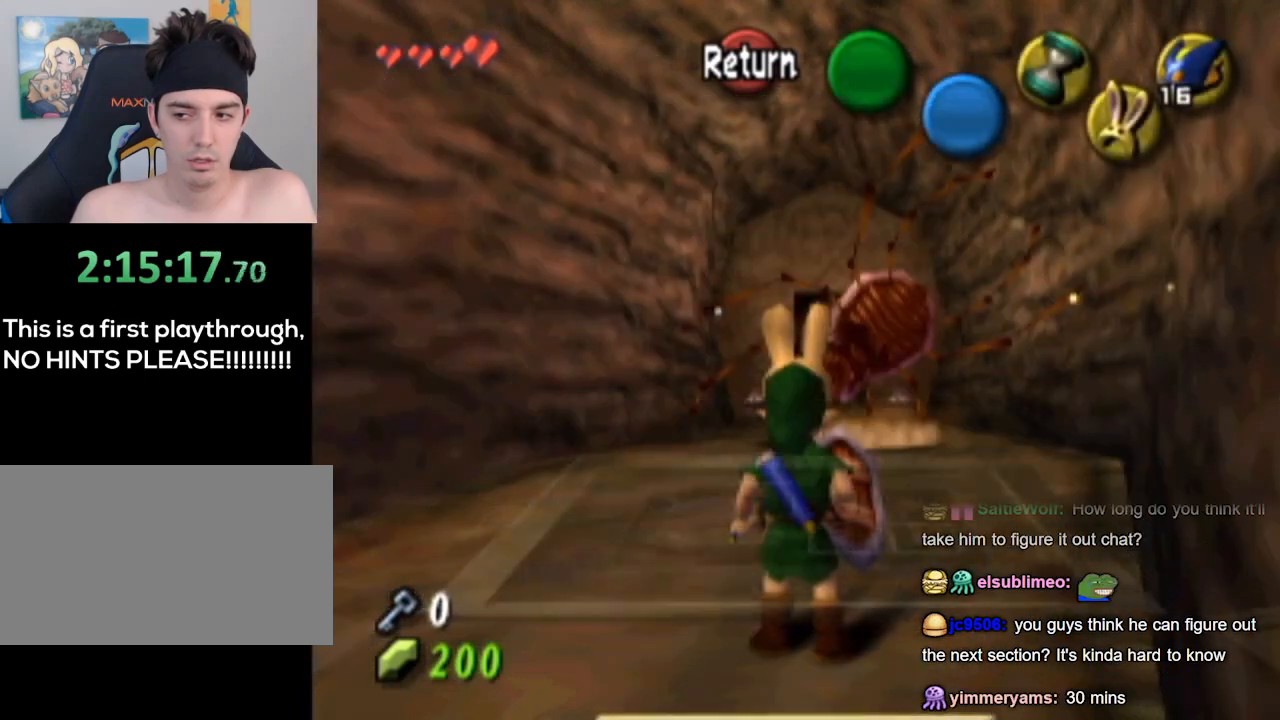
{"buttons": [], "left_stick": "center", "right_stick": "center", "events": []}
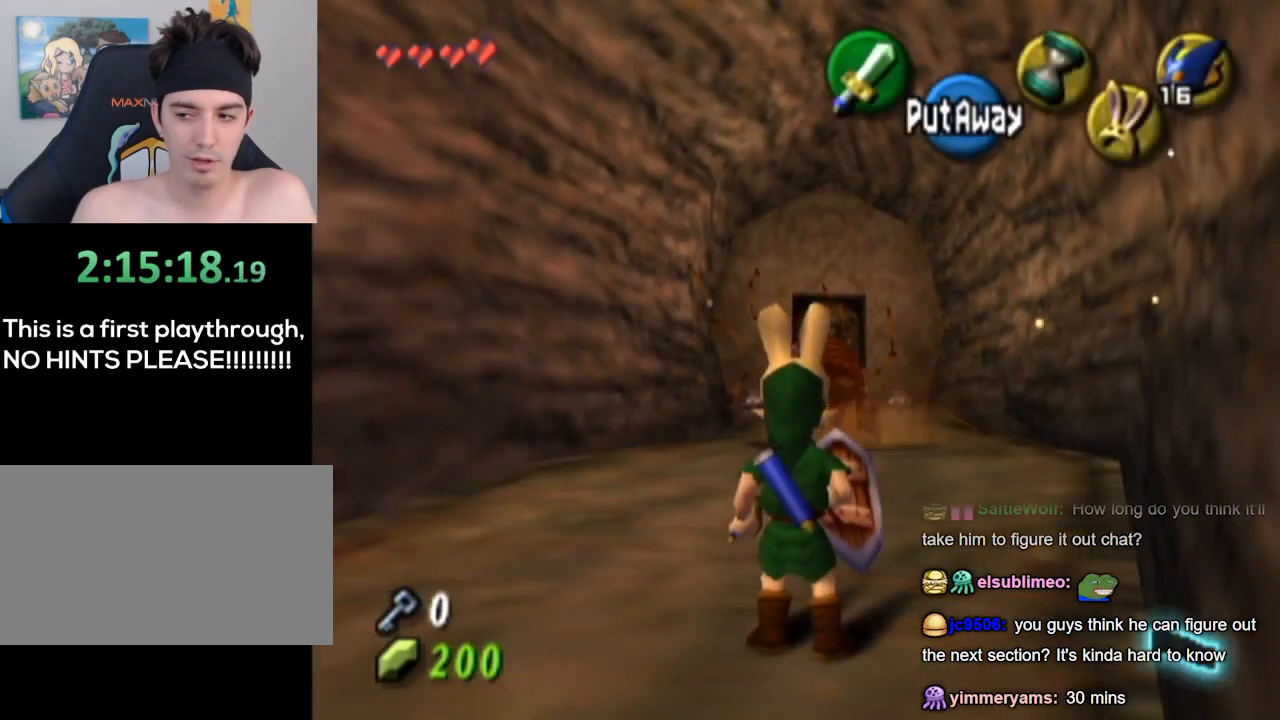
{"buttons": [], "left_stick": "center", "right_stick": "center", "events": []}
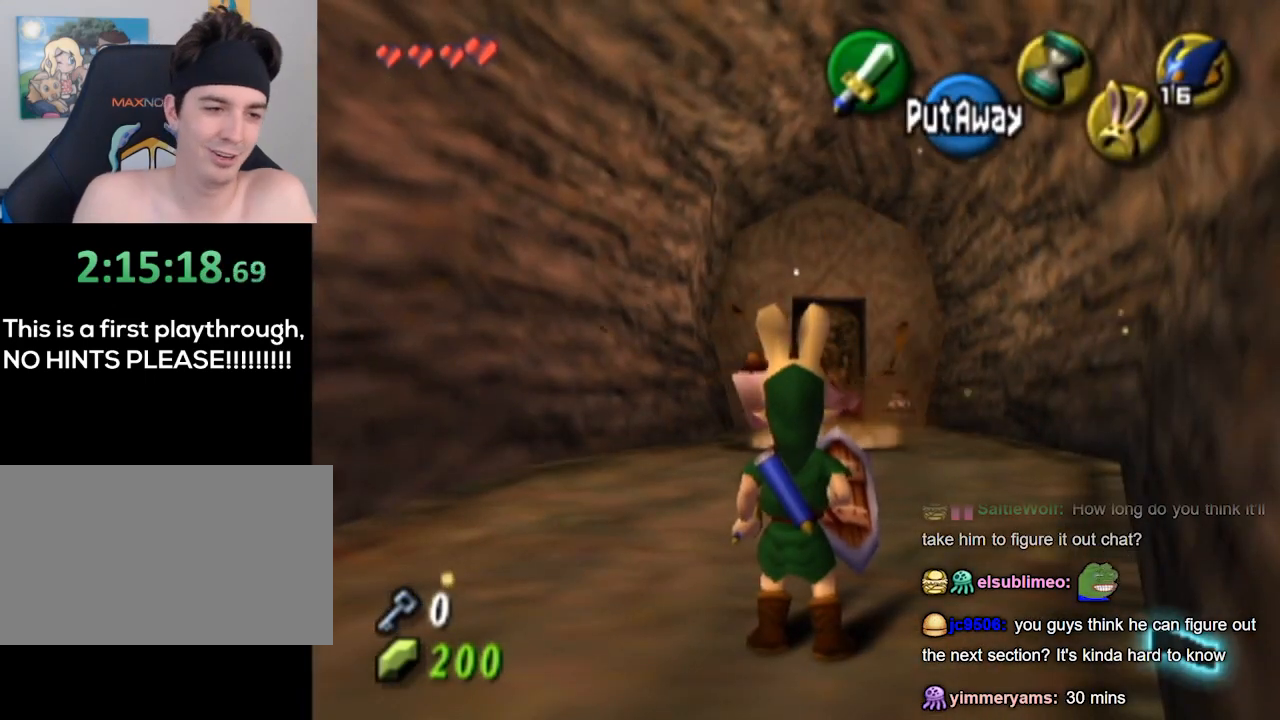
{"buttons": [], "left_stick": "center", "right_stick": "center", "events": []}
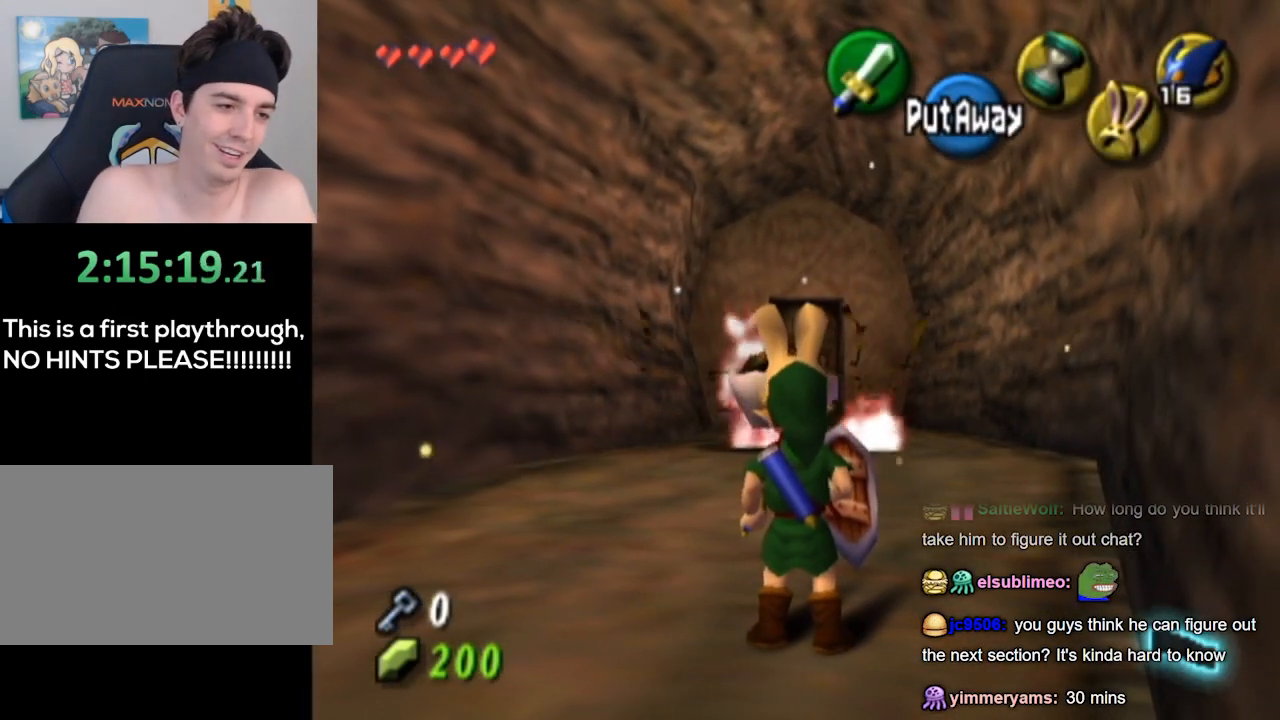
{"buttons": [], "left_stick": "center", "right_stick": "center", "events": []}
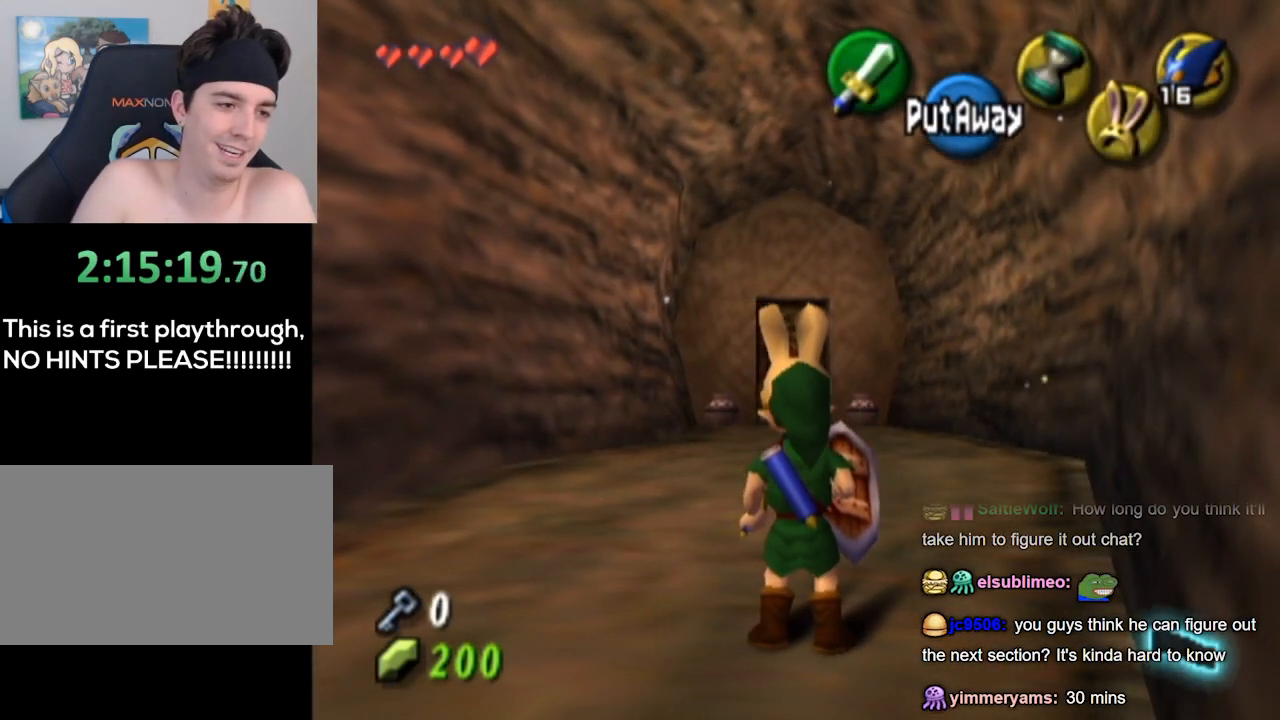
{"buttons": [], "left_stick": "up", "right_stick": "center", "events": [[200, "left_stick", "up-right"], [433, "left_stick", "up"]]}
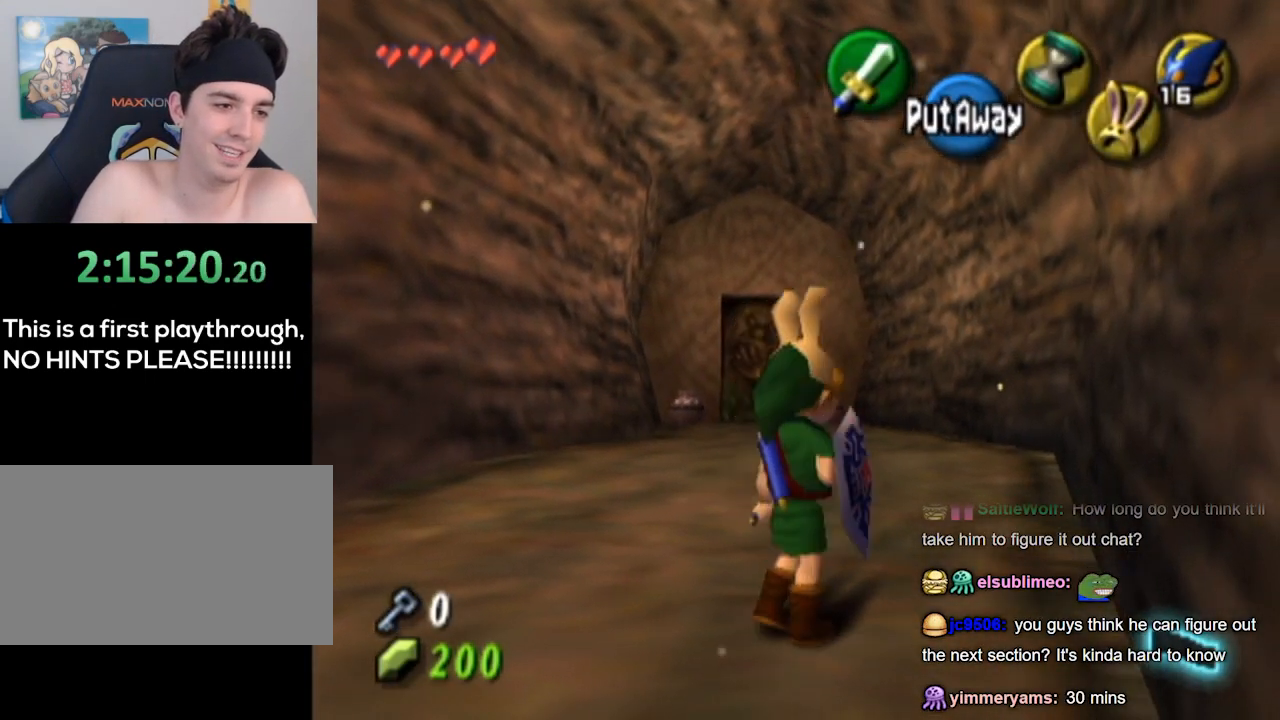
{"buttons": [], "left_stick": "up-left", "right_stick": "center", "events": [[367, "left_stick", "up-left"]]}
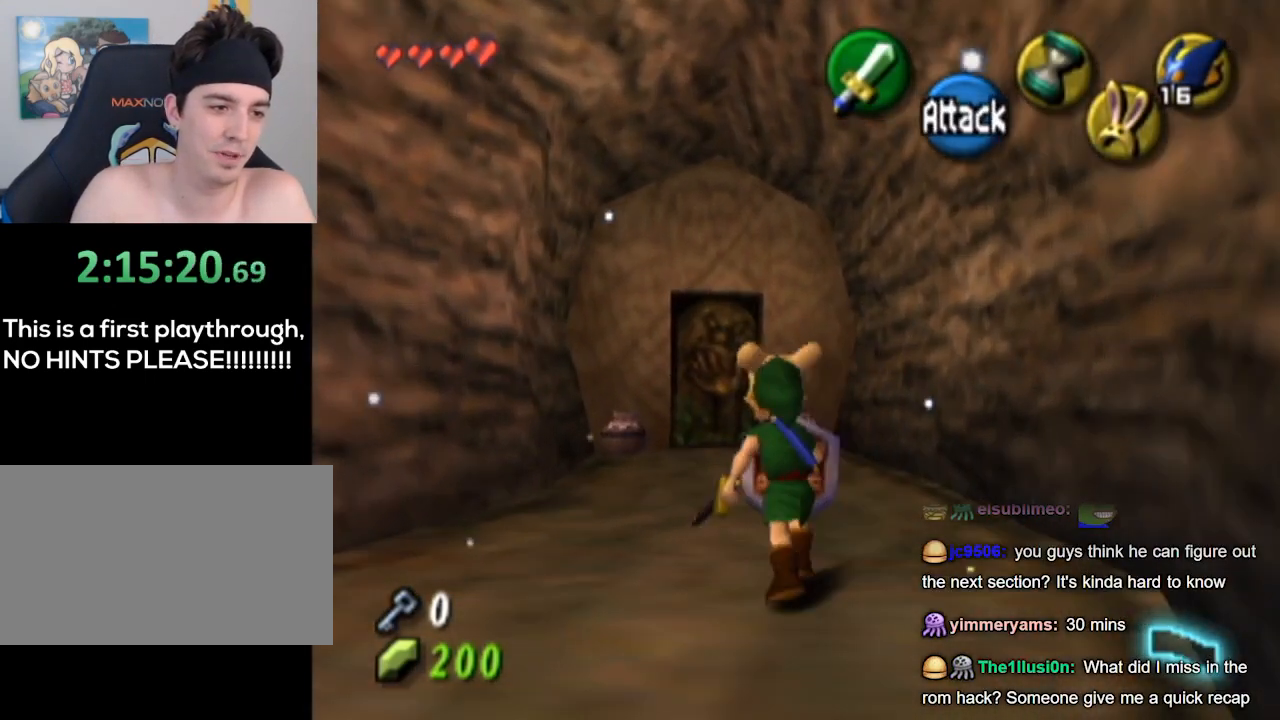
{"buttons": [], "left_stick": "up", "right_stick": "center", "events": [[133, "left_stick", "up"], [267, "right_stick", "down"], [333, "right_stick", "center"]]}
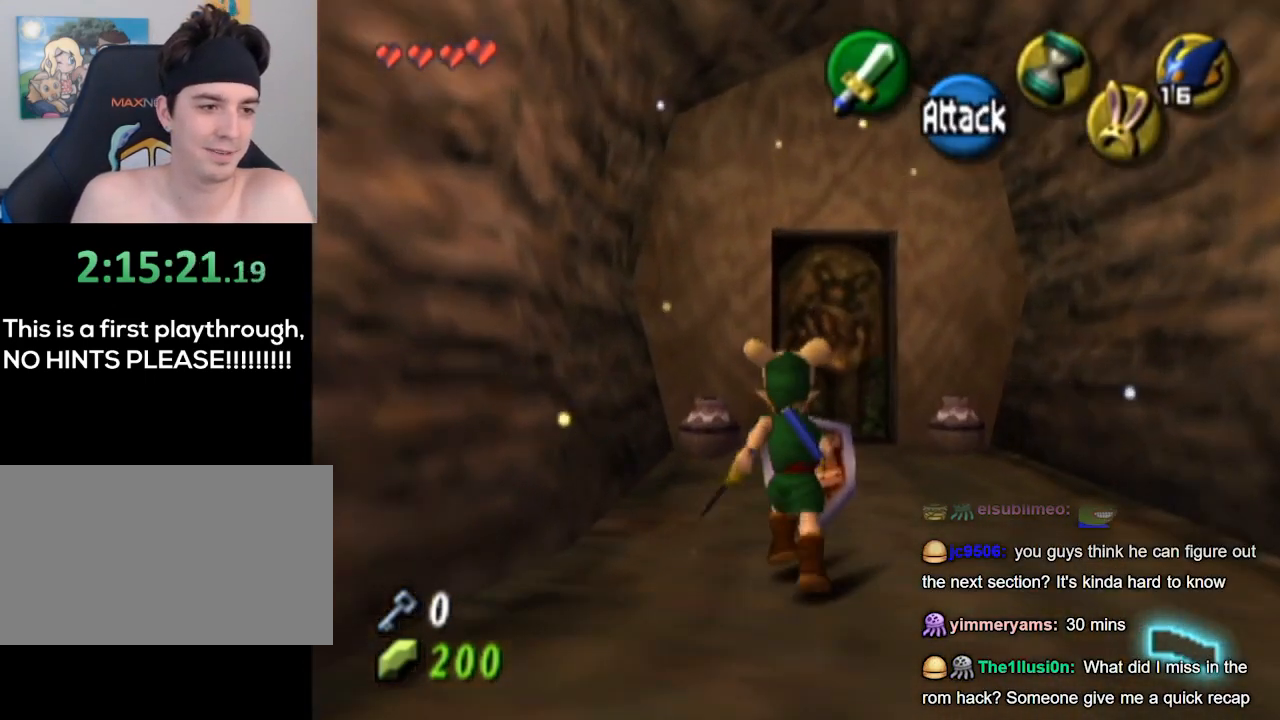
{"buttons": [], "left_stick": "up", "right_stick": "center", "events": []}
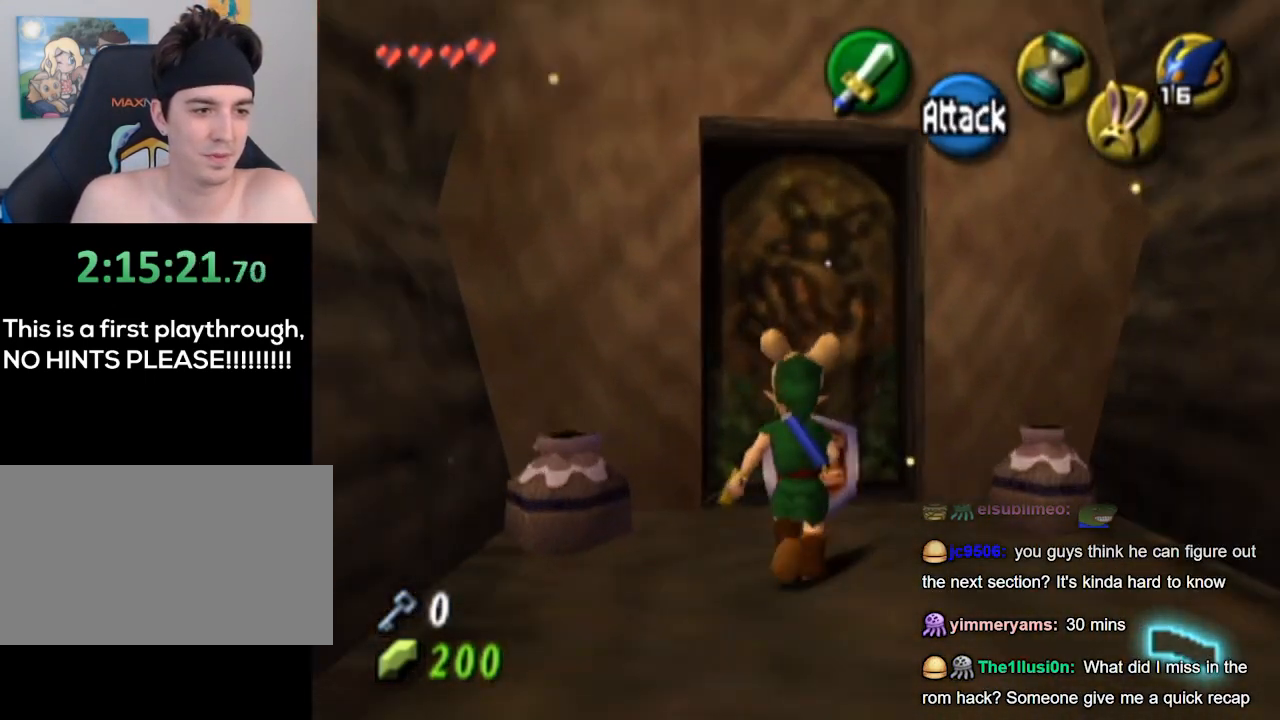
{"buttons": [], "left_stick": "center", "right_stick": "center", "events": [[67, "A", "down"], [167, "A", "up"], [167, "left_stick", "center"]]}
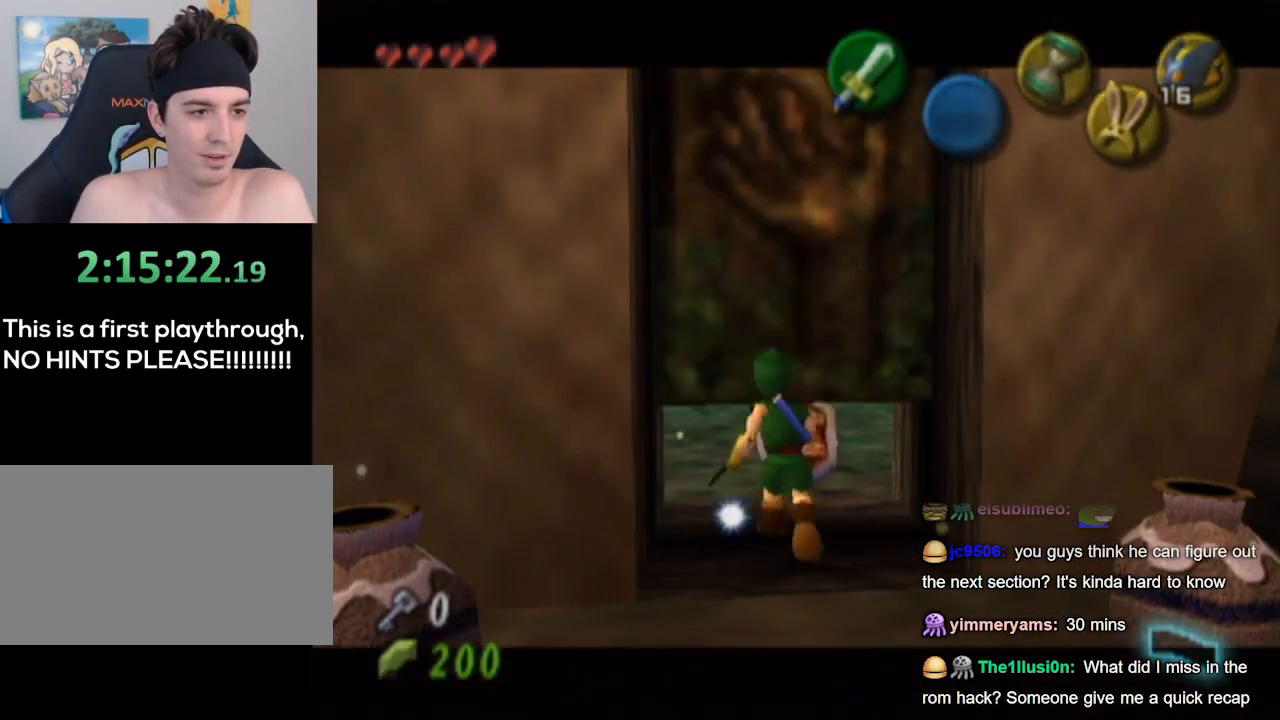
{"buttons": [], "left_stick": "center", "right_stick": "center", "events": []}
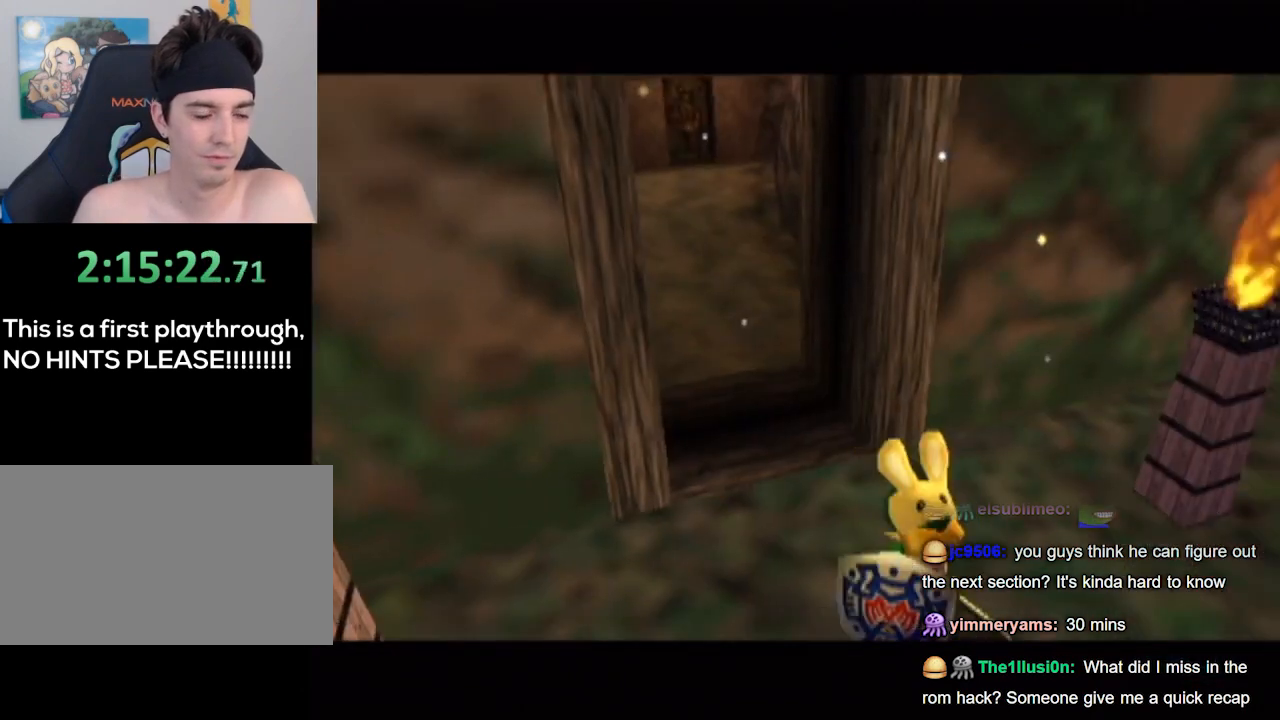
{"buttons": [], "left_stick": "center", "right_stick": "center", "events": []}
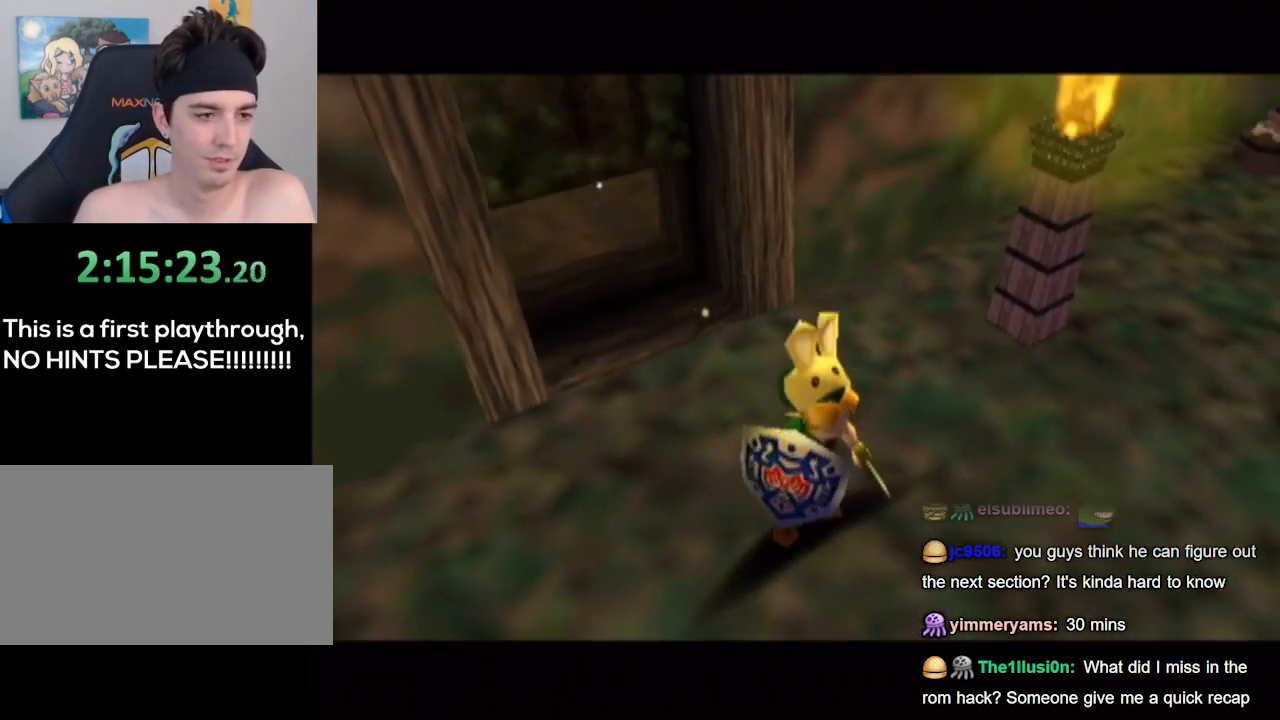
{"buttons": [], "left_stick": "up", "right_stick": "center", "events": [[100, "left_stick", "up"]]}
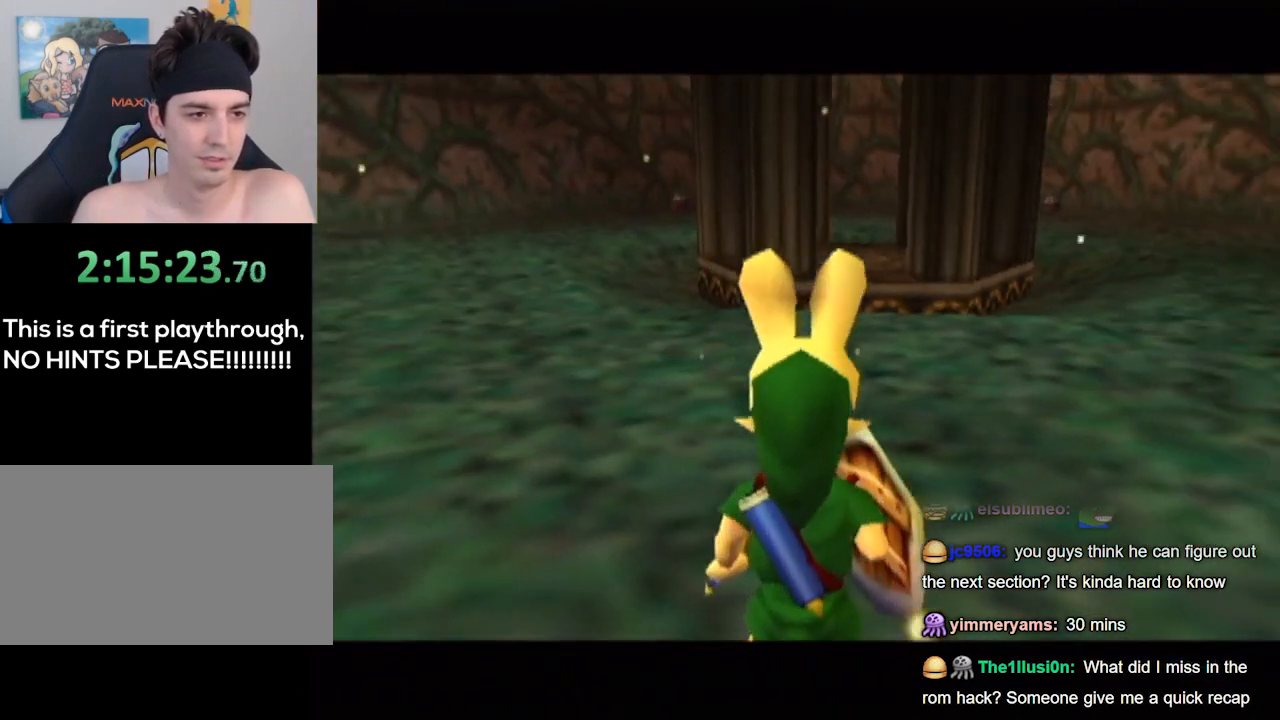
{"buttons": [], "left_stick": "up", "right_stick": "center", "events": []}
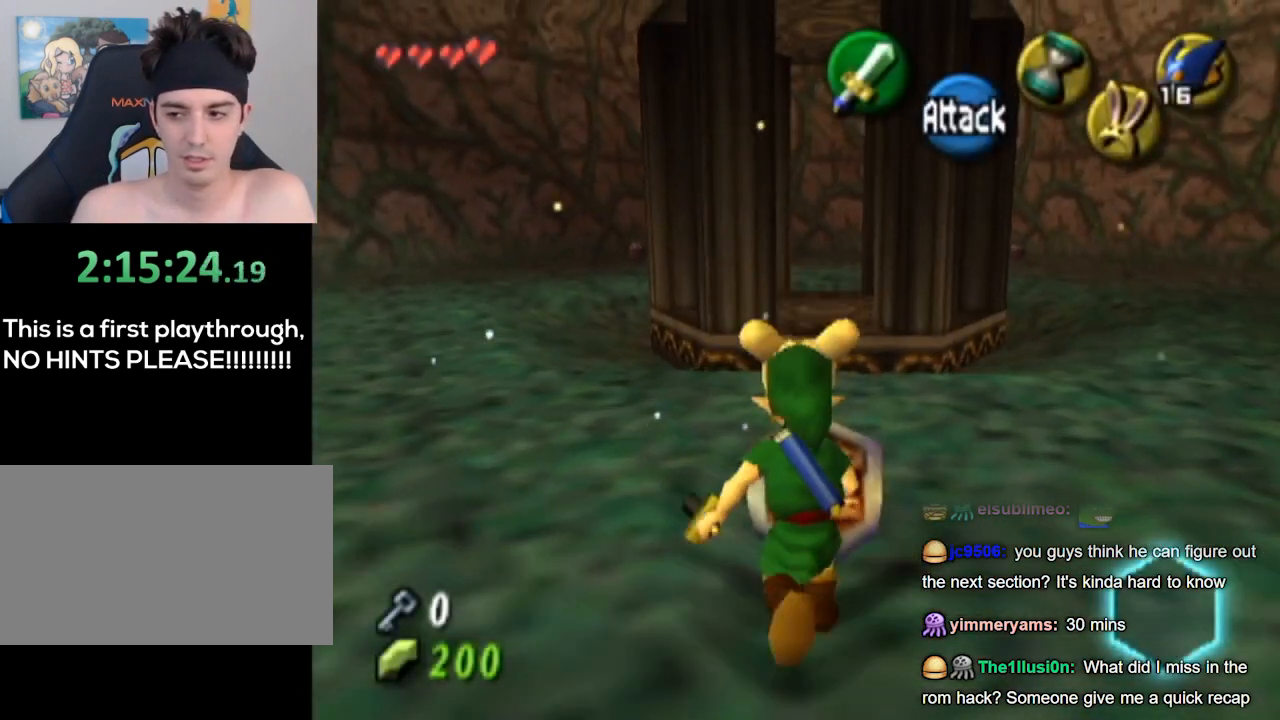
{"buttons": [], "left_stick": "up", "right_stick": "center", "events": []}
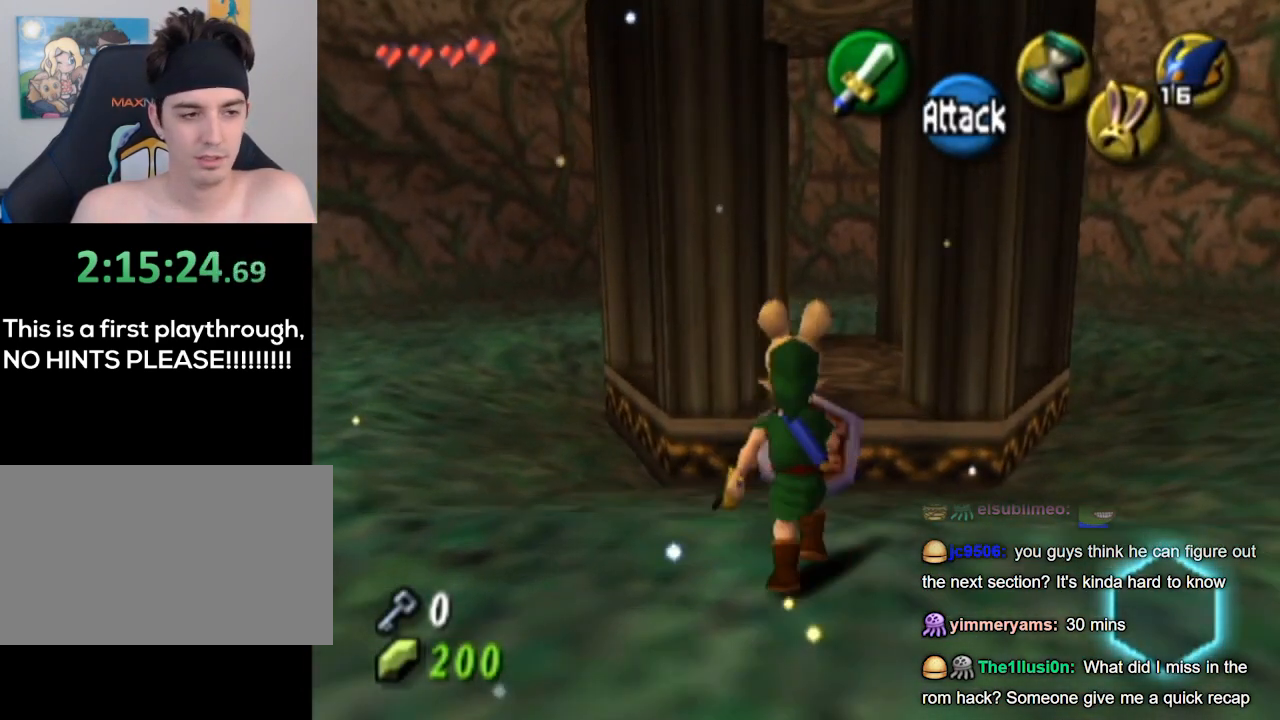
{"buttons": [], "left_stick": "up", "right_stick": "center", "events": []}
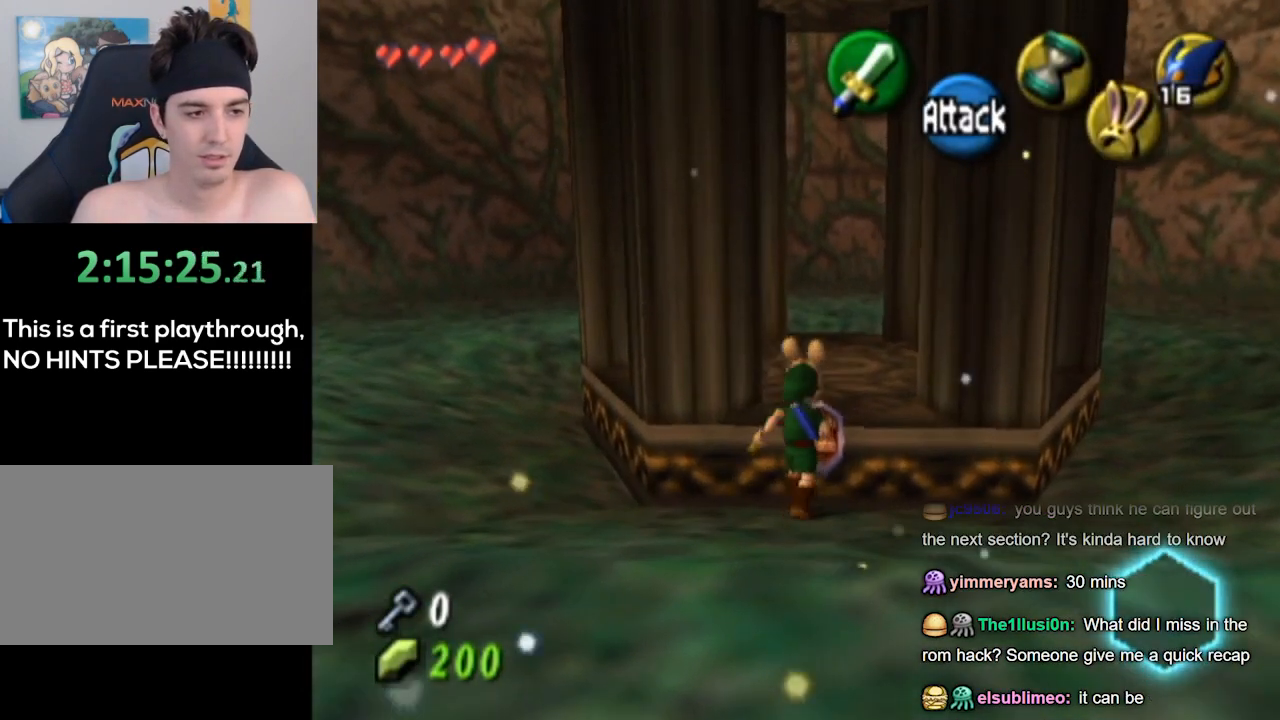
{"buttons": [], "left_stick": "up", "right_stick": "center", "events": []}
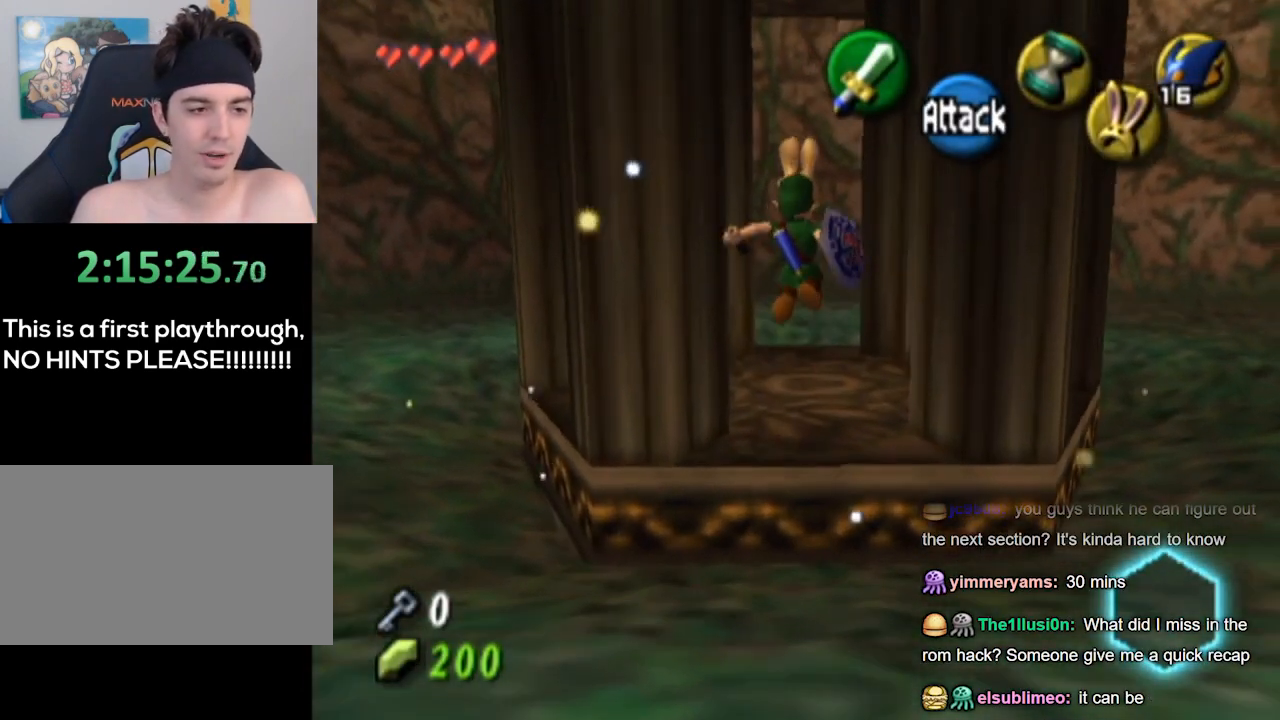
{"buttons": [], "left_stick": "center", "right_stick": "center", "events": [[400, "left_stick", "center"]]}
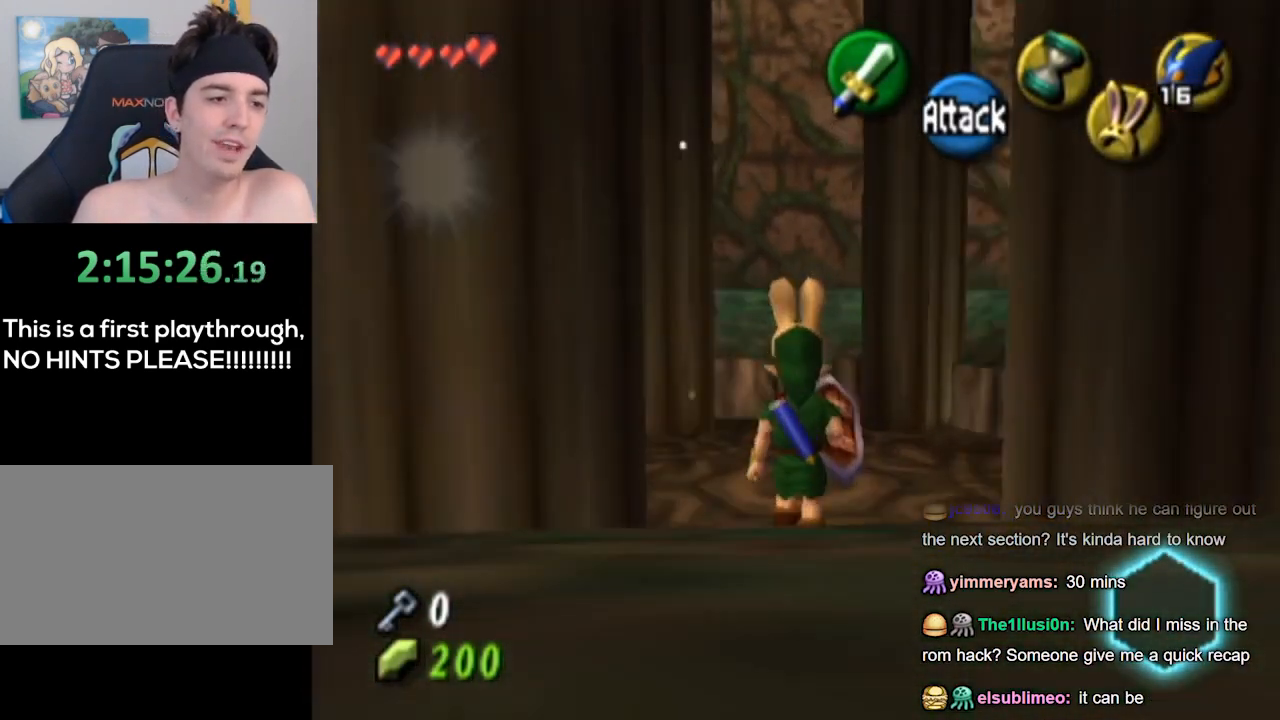
{"buttons": [], "left_stick": "center", "right_stick": "center", "events": []}
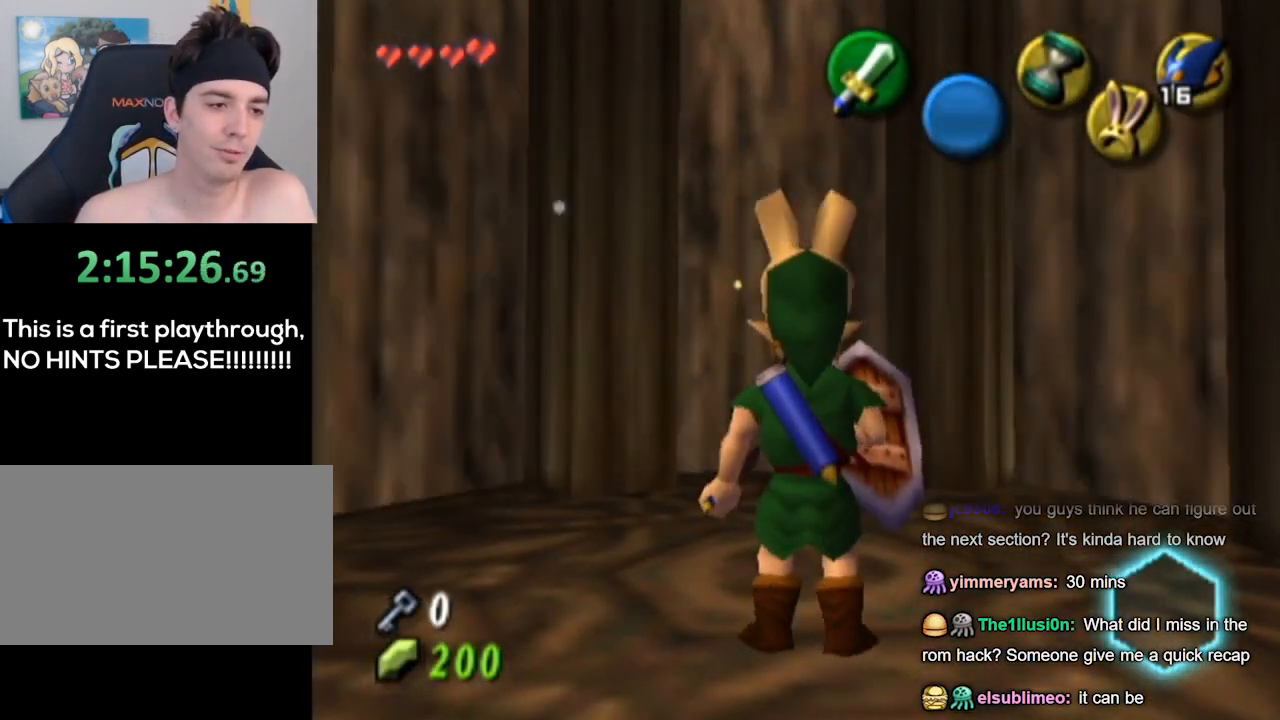
{"buttons": [], "left_stick": "center", "right_stick": "center", "events": []}
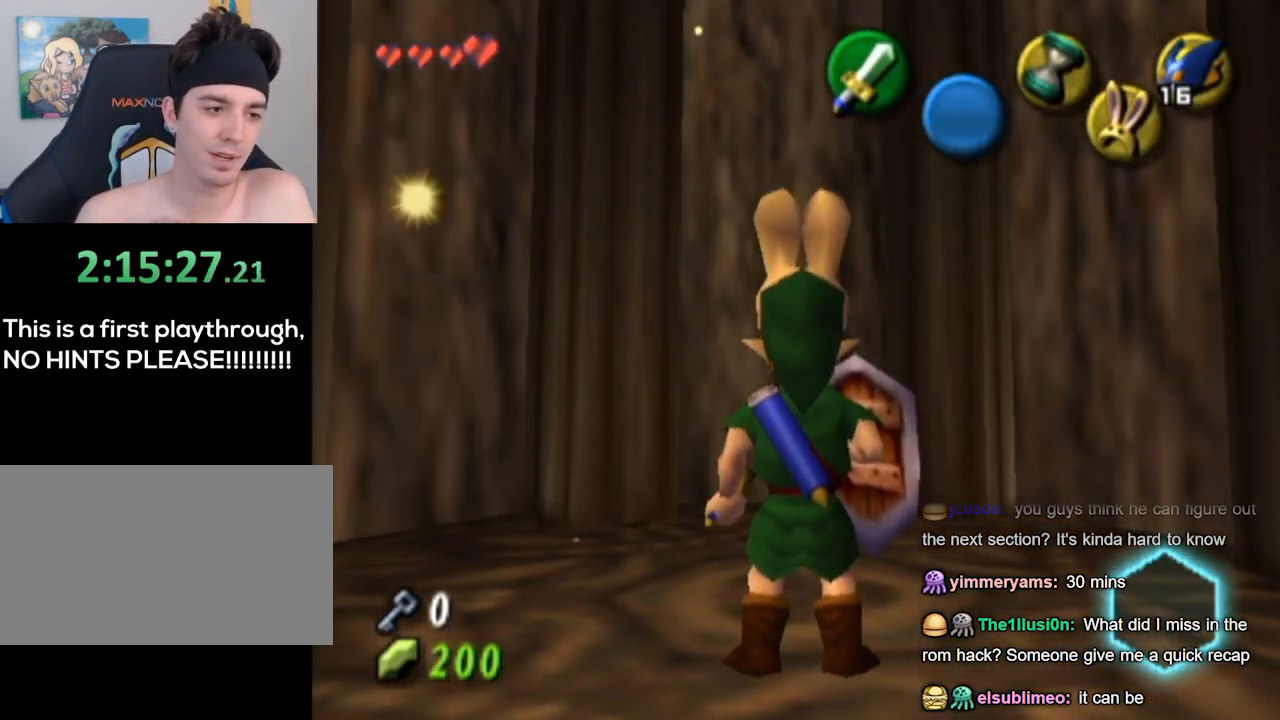
{"buttons": [], "left_stick": "center", "right_stick": "center", "events": []}
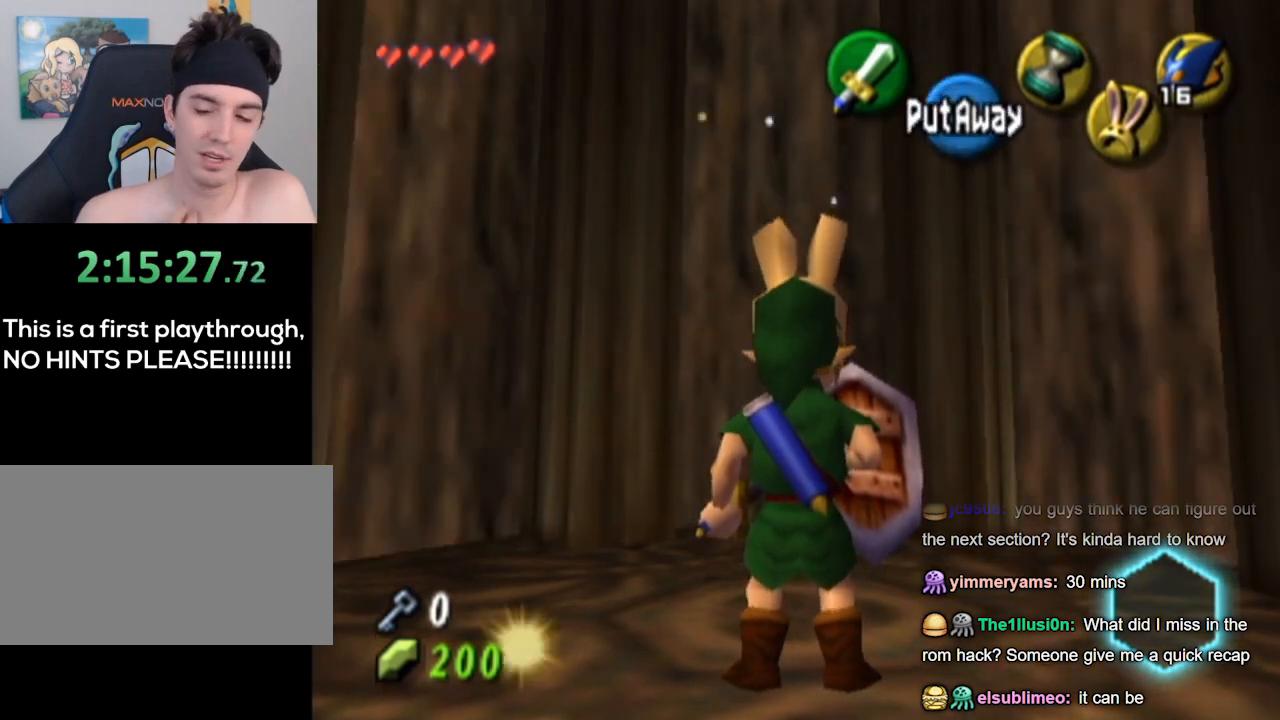
{"buttons": [], "left_stick": "center", "right_stick": "center", "events": []}
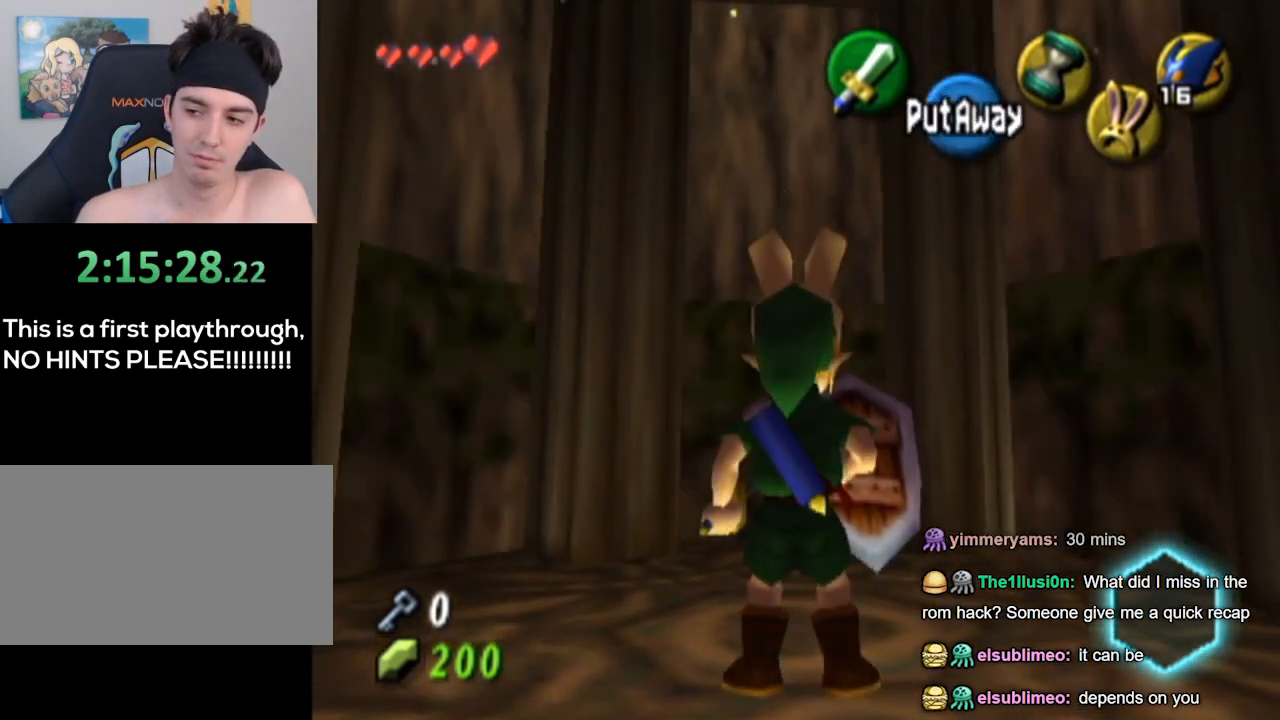
{"buttons": [], "left_stick": "down", "right_stick": "center", "events": [[467, "left_stick", "down"]]}
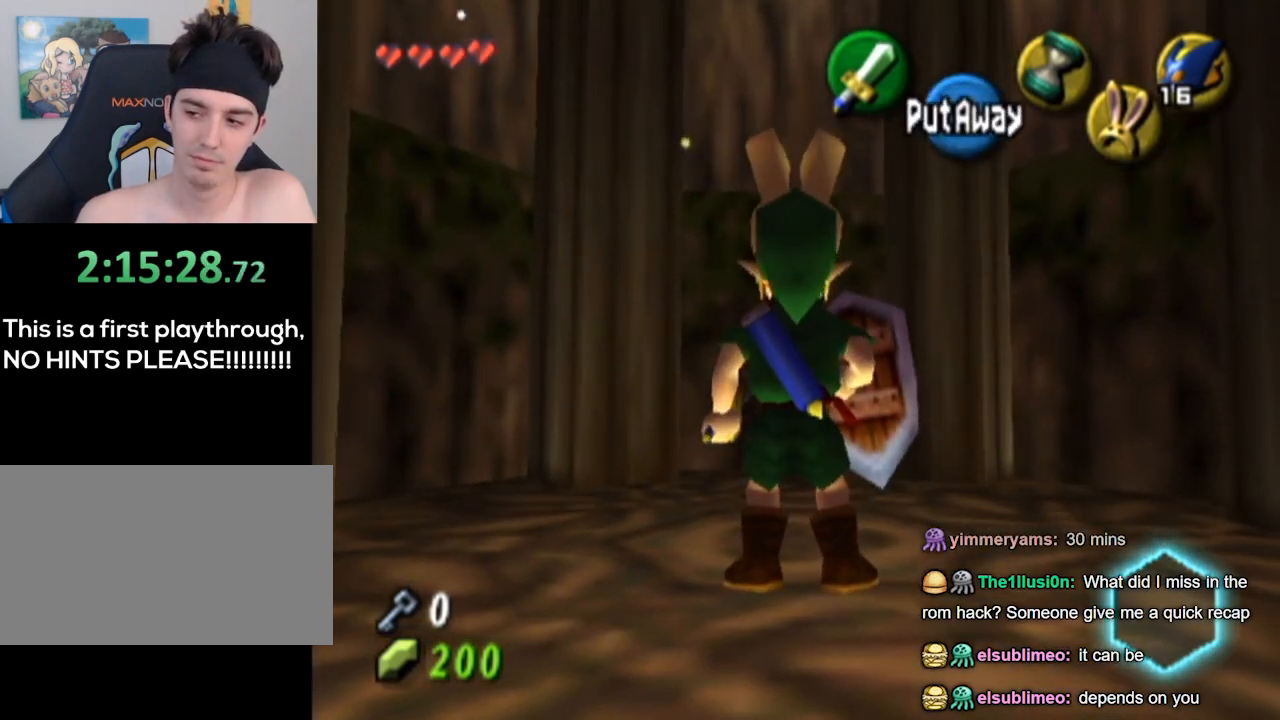
{"buttons": ["L1"], "left_stick": "center", "right_stick": "center", "events": [[67, "L1", "down"], [167, "left_stick", "center"]]}
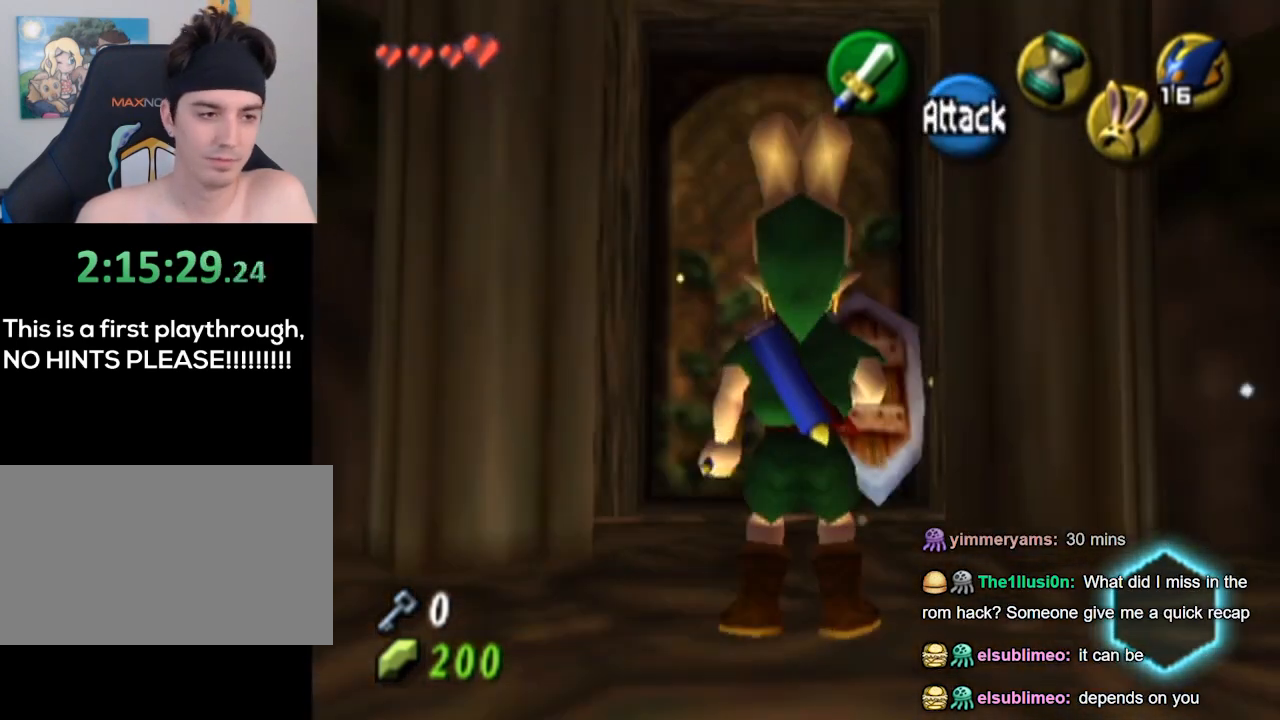
{"buttons": [], "left_stick": "center", "right_stick": "center", "events": [[200, "L1", "up"], [200, "left_stick", "up"], [500, "left_stick", "center"]]}
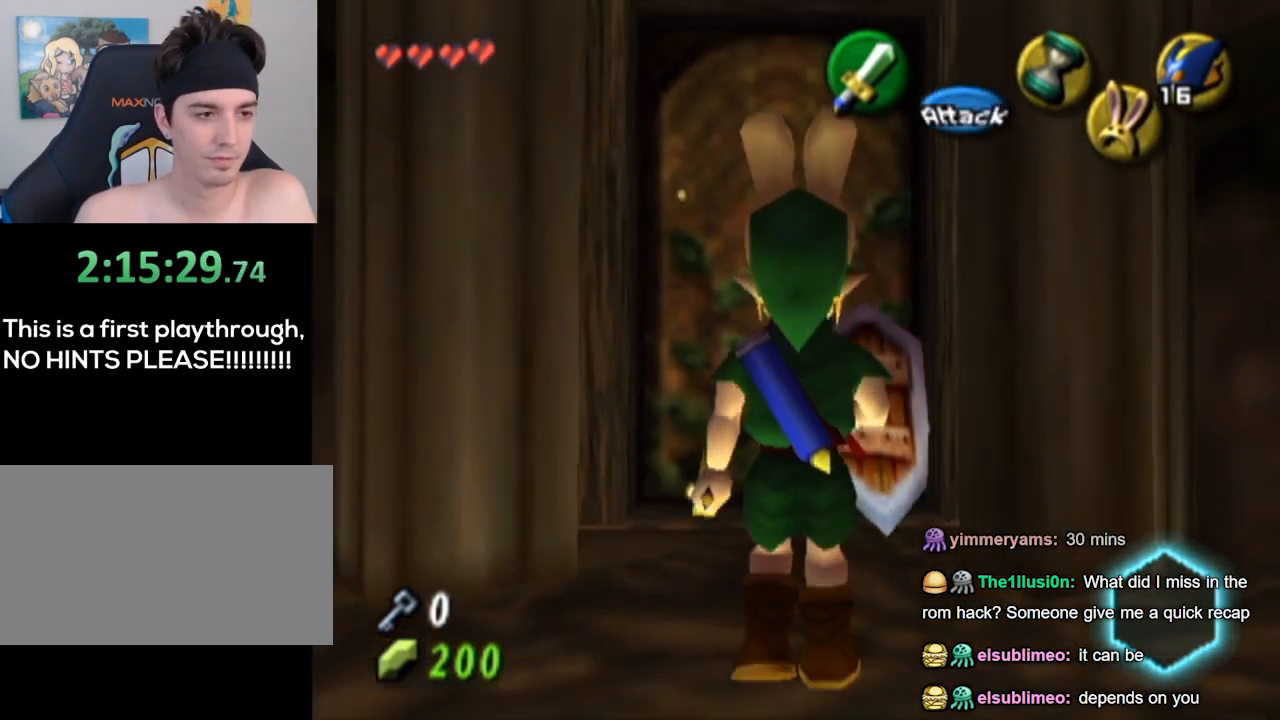
{"buttons": ["A"], "left_stick": "up", "right_stick": "center", "events": [[200, "left_stick", "up"], [500, "A", "down"]]}
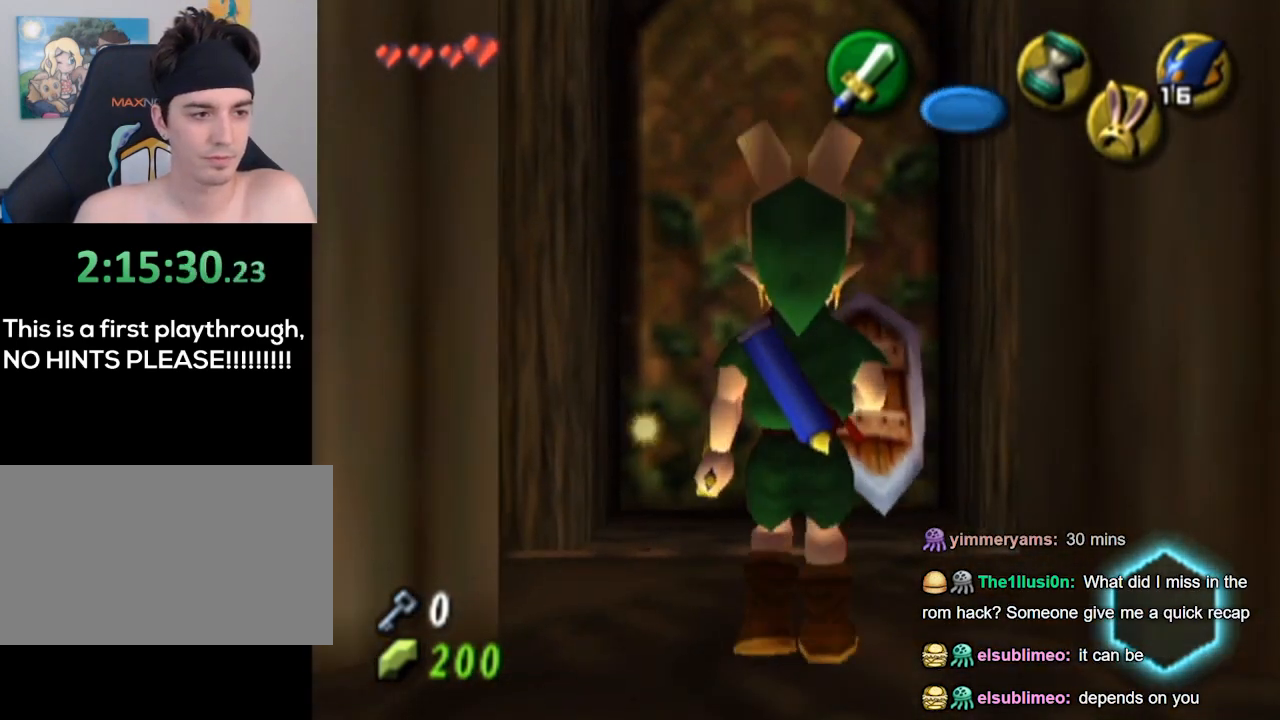
{"buttons": [], "left_stick": "center", "right_stick": "center", "events": [[33, "left_stick", "center"], [100, "A", "up"]]}
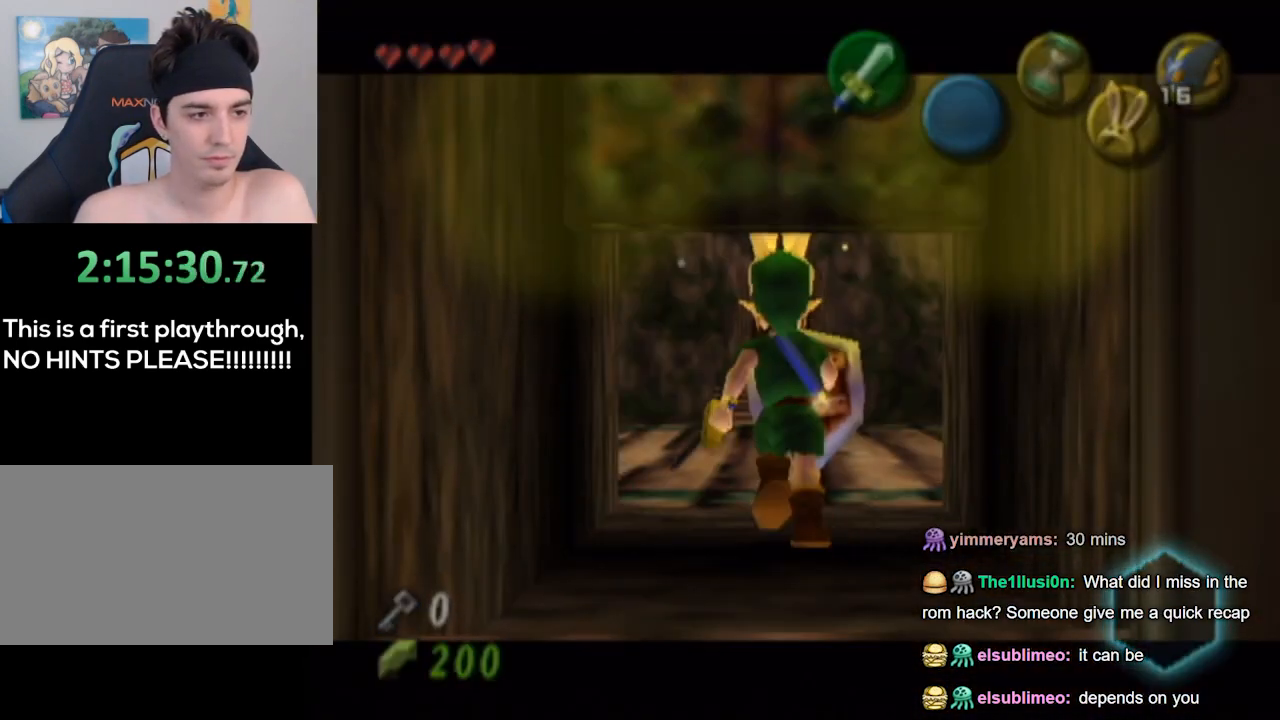
{"buttons": [], "left_stick": "center", "right_stick": "center", "events": []}